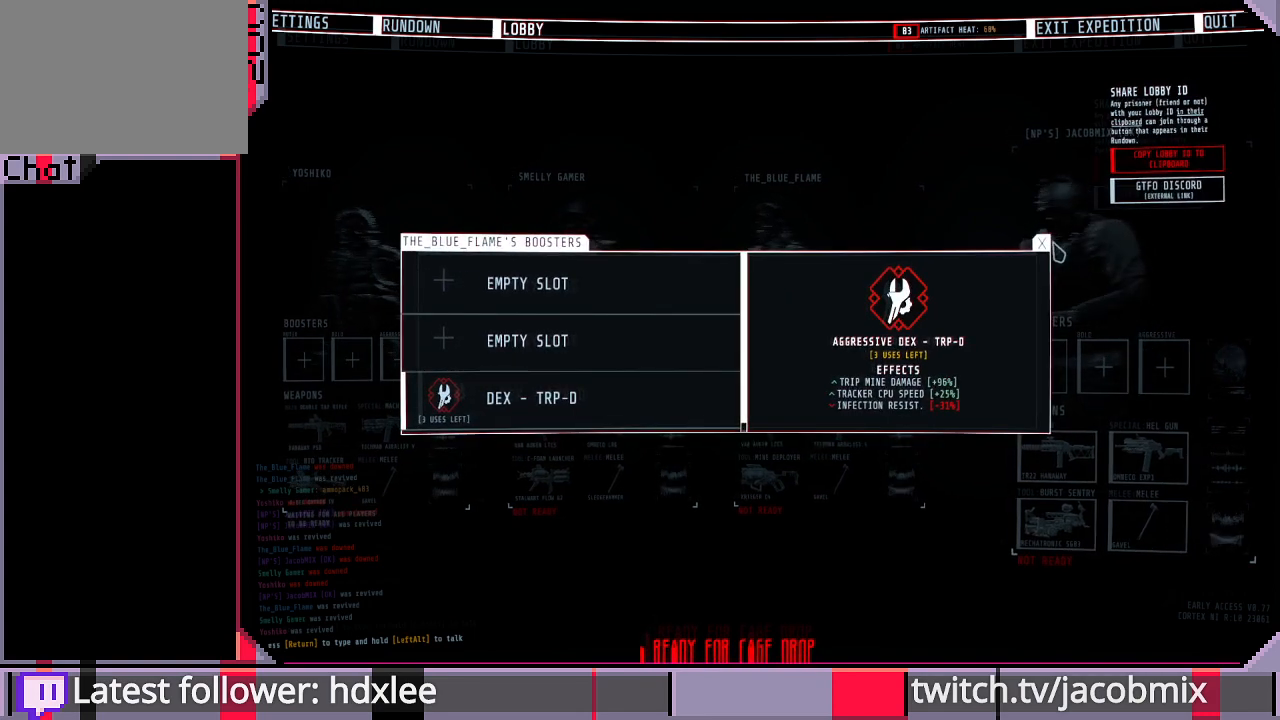
Gameplay with keyboard and mouse; each line is a JSON object with the keys and mouse buttons held at the frame after it. "events" lists presses ("down") and releases ("up") of "a", "c", "ctrl", "d", "e", "f", "q", "r", "s", "shift", "space", "t", "tab", "w", "x", "z", "mouse_left", "mouse_wheel", "mouse_right", "mouse_mb4" and "mouse_mb5" between this image and that frame as [ms after this image, input, new state], when the widget could be followed in between. "mouse_left", "mouse_wheel", "mouse_right", "mouse_mb4", "mouse_mb5" = the "left", "wheel", "right", "mb4", "mb5" buttons of the "mouse" list. No other keys are recorded. "wheel" means that the mouse wheel is clicked or scrolled. Mouse movement is not recorded.
{"keys": [], "mouse": [], "events": [[200, "mouse_left", "down"], [300, "mouse_left", "up"]]}
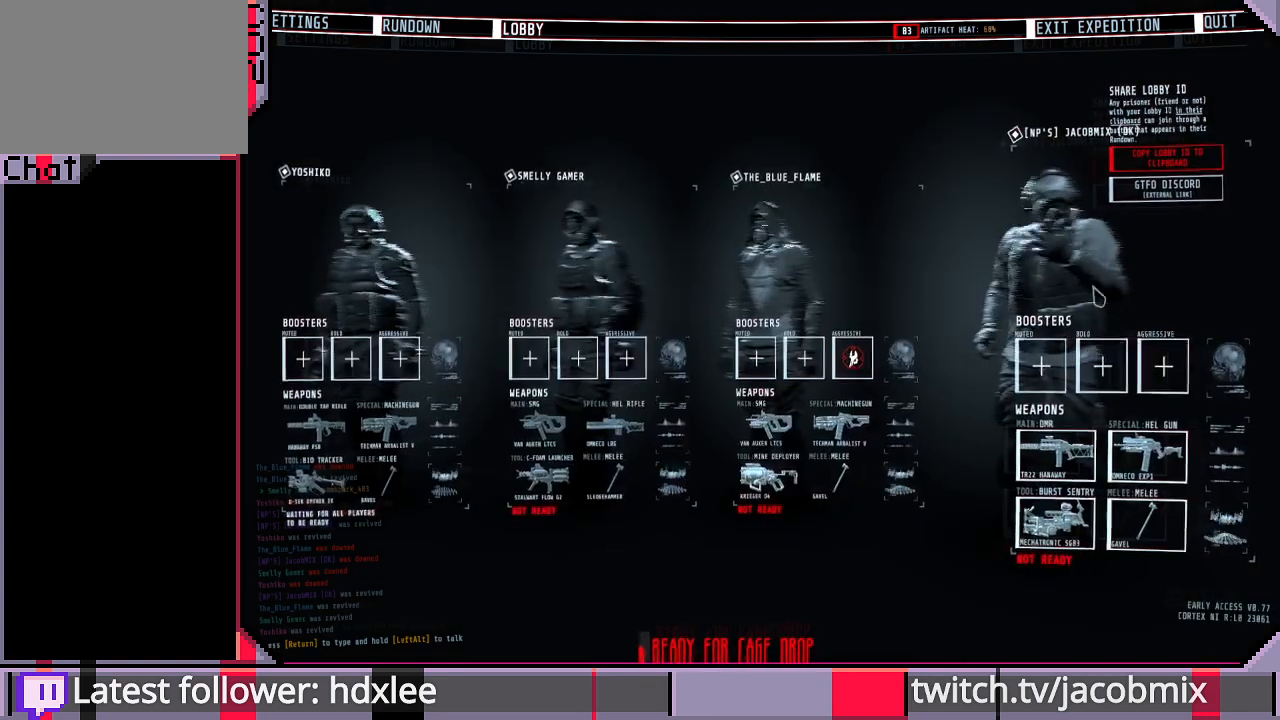
{"keys": [], "mouse": [], "events": [[267, "mouse_left", "down"], [333, "mouse_left", "up"]]}
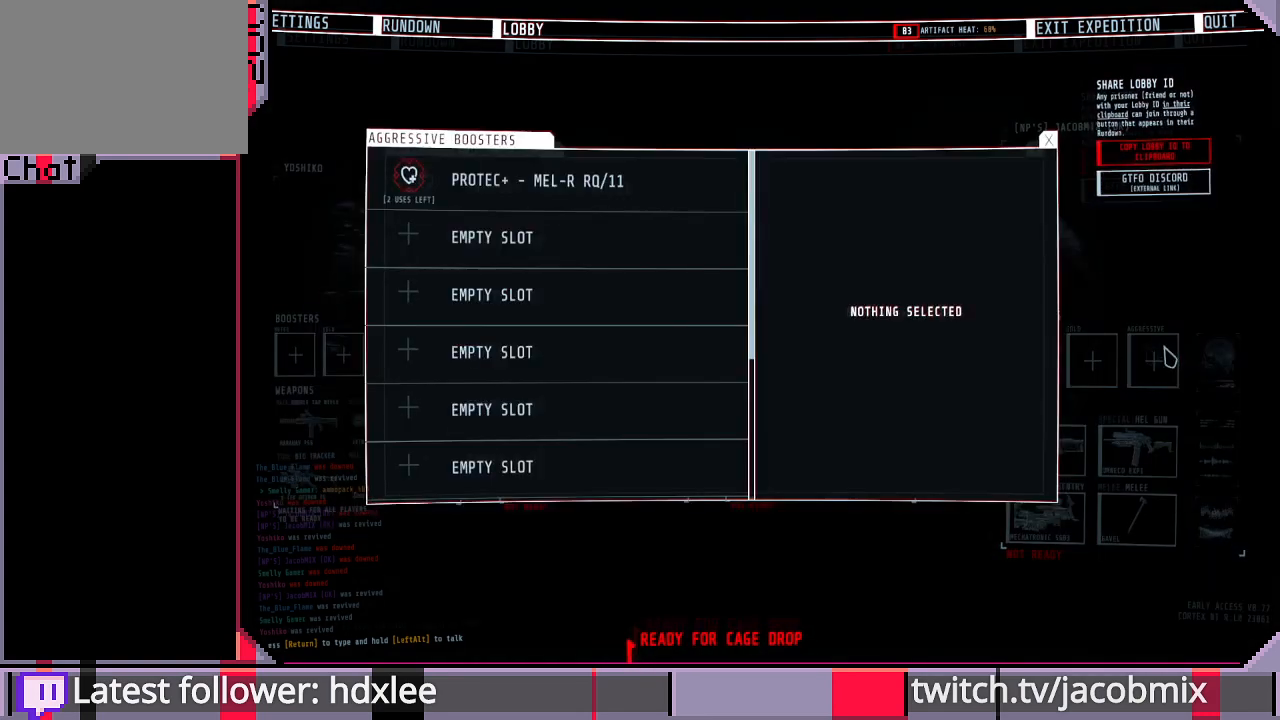
{"keys": [], "mouse": ["left"], "events": [[433, "mouse_left", "down"]]}
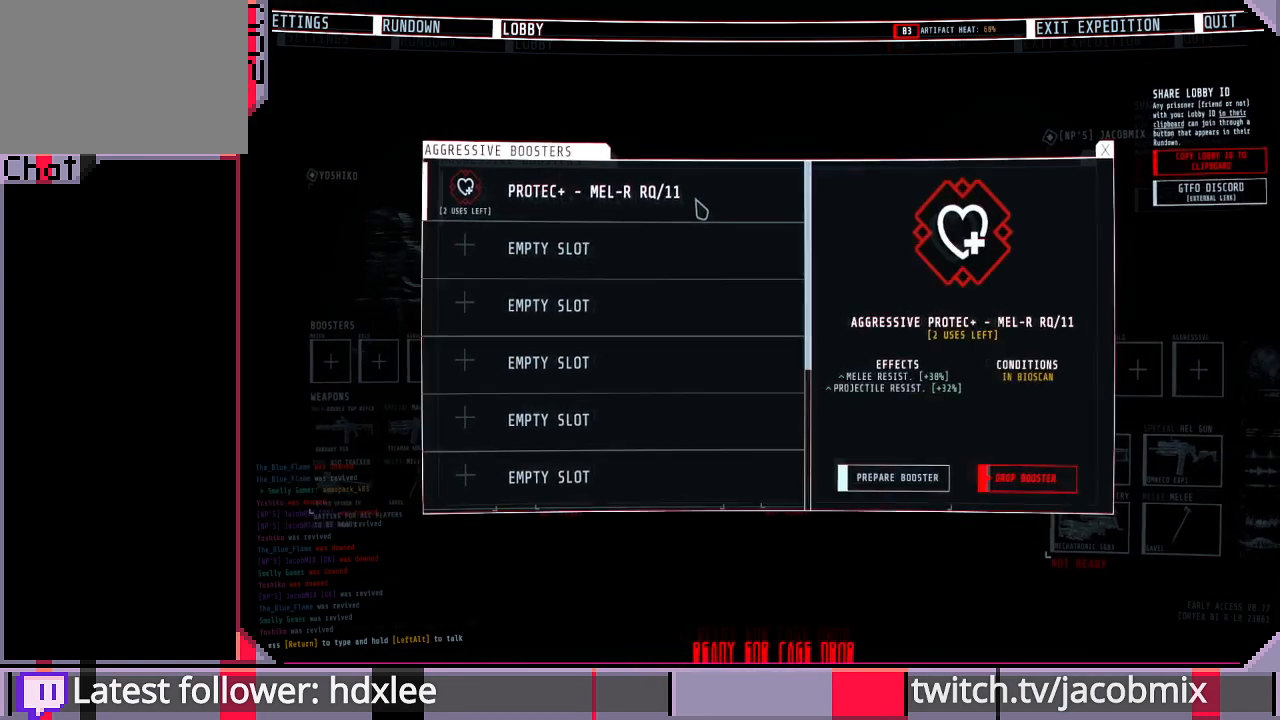
{"keys": [], "mouse": [], "events": [[33, "mouse_left", "up"]]}
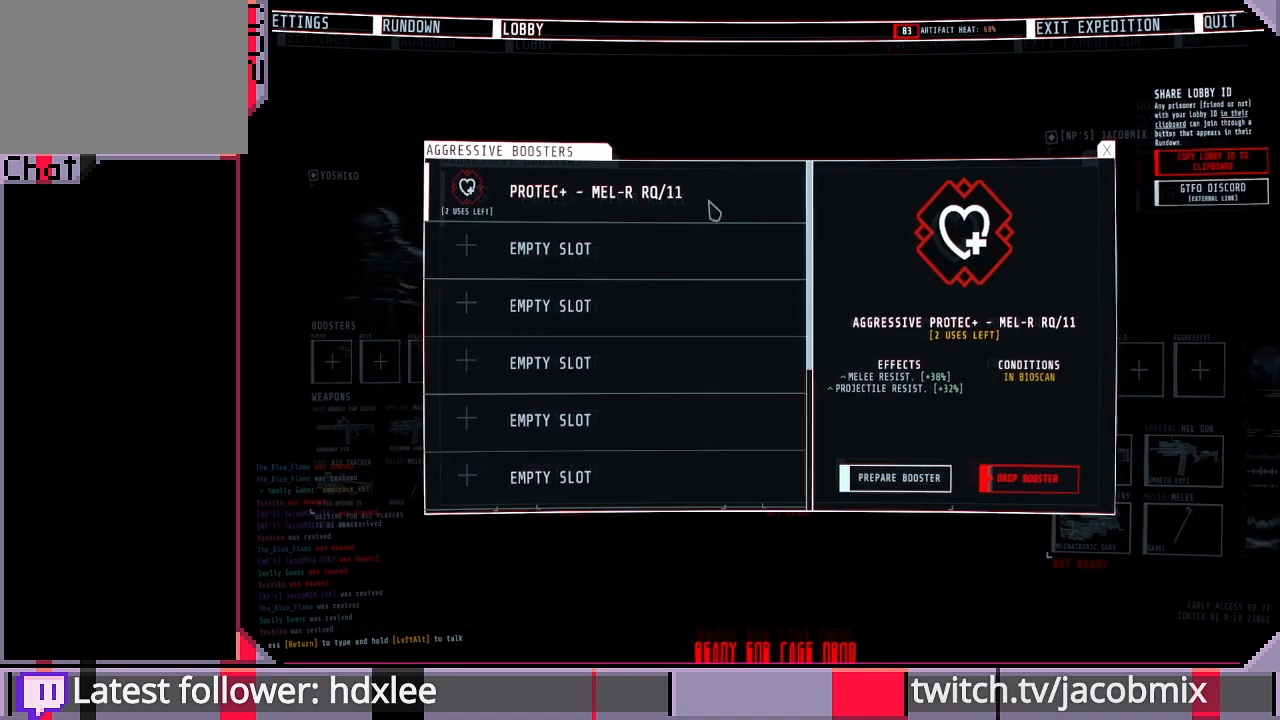
{"keys": [], "mouse": [], "events": []}
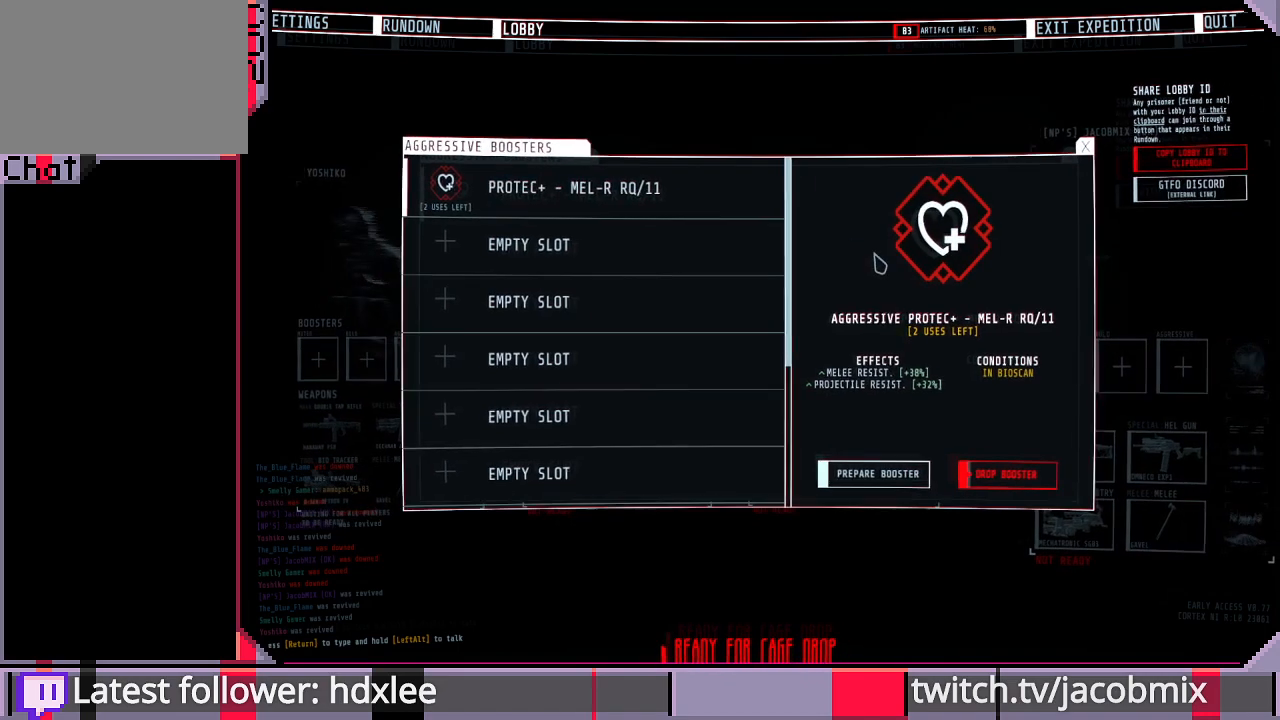
{"keys": [], "mouse": [], "events": []}
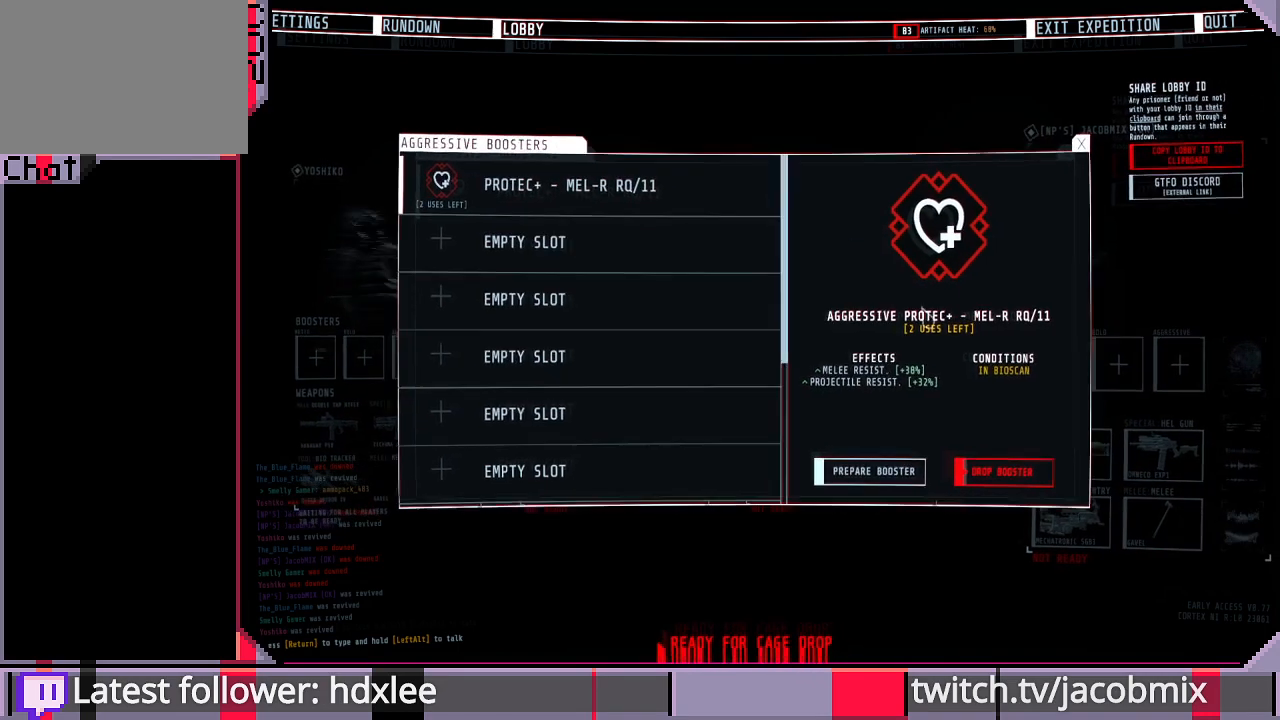
{"keys": [], "mouse": [], "events": []}
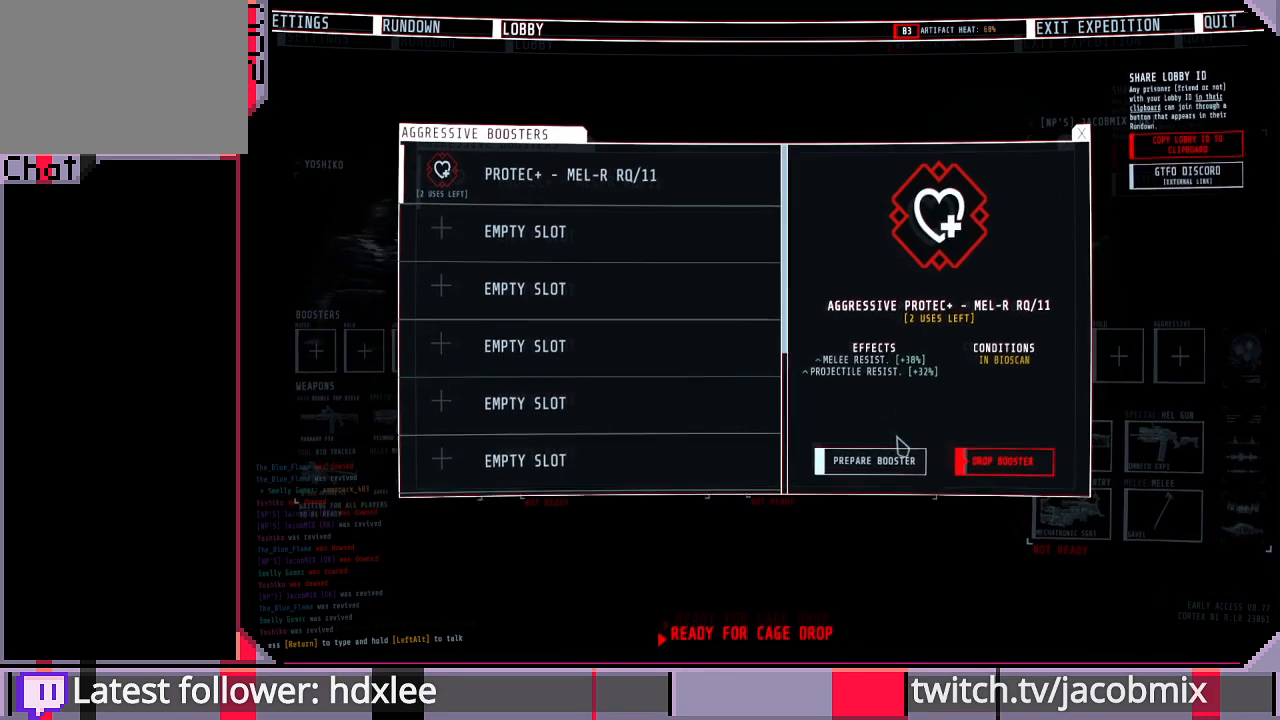
{"keys": [], "mouse": ["left"], "events": [[500, "mouse_left", "down"]]}
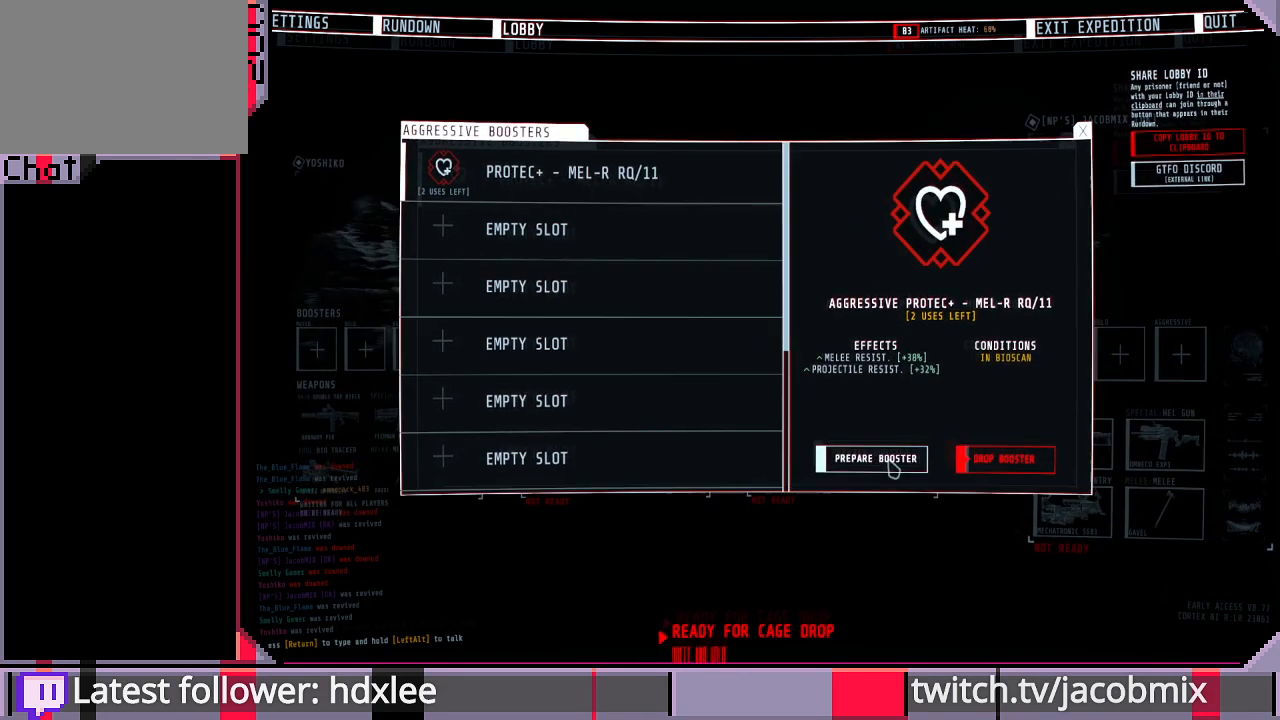
{"keys": [], "mouse": [], "events": [[100, "mouse_left", "up"]]}
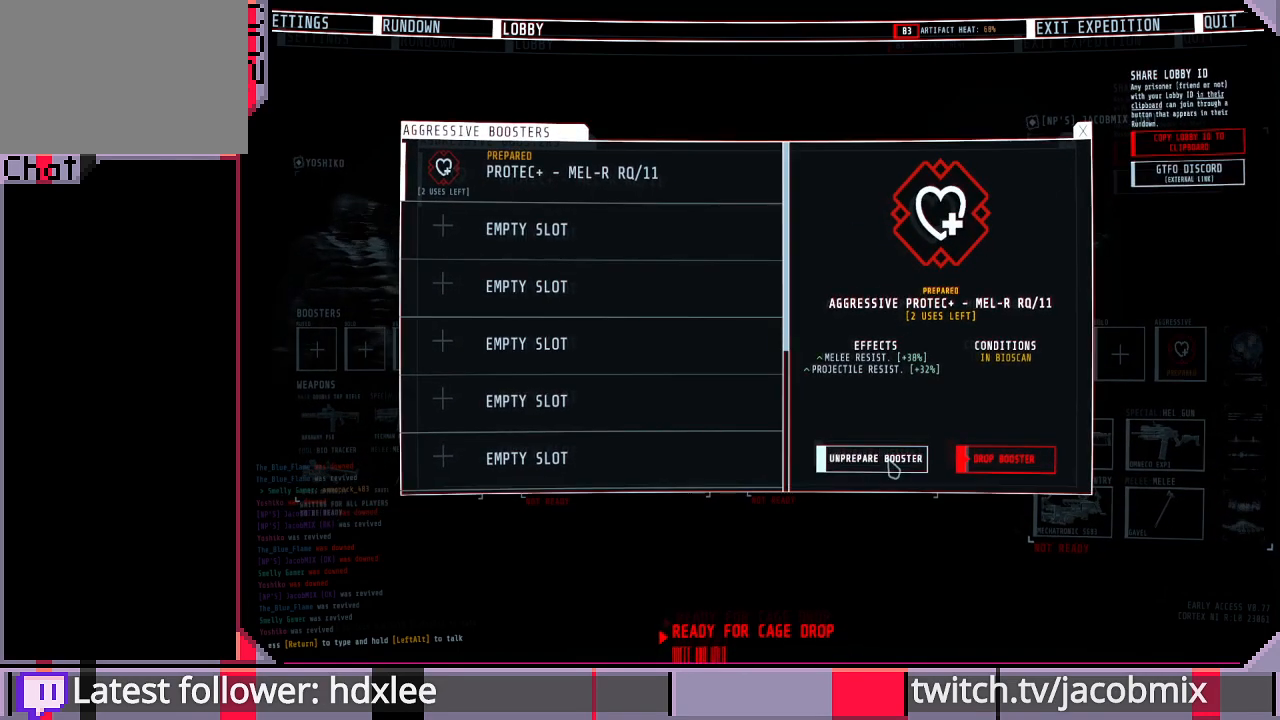
{"keys": [], "mouse": [], "events": []}
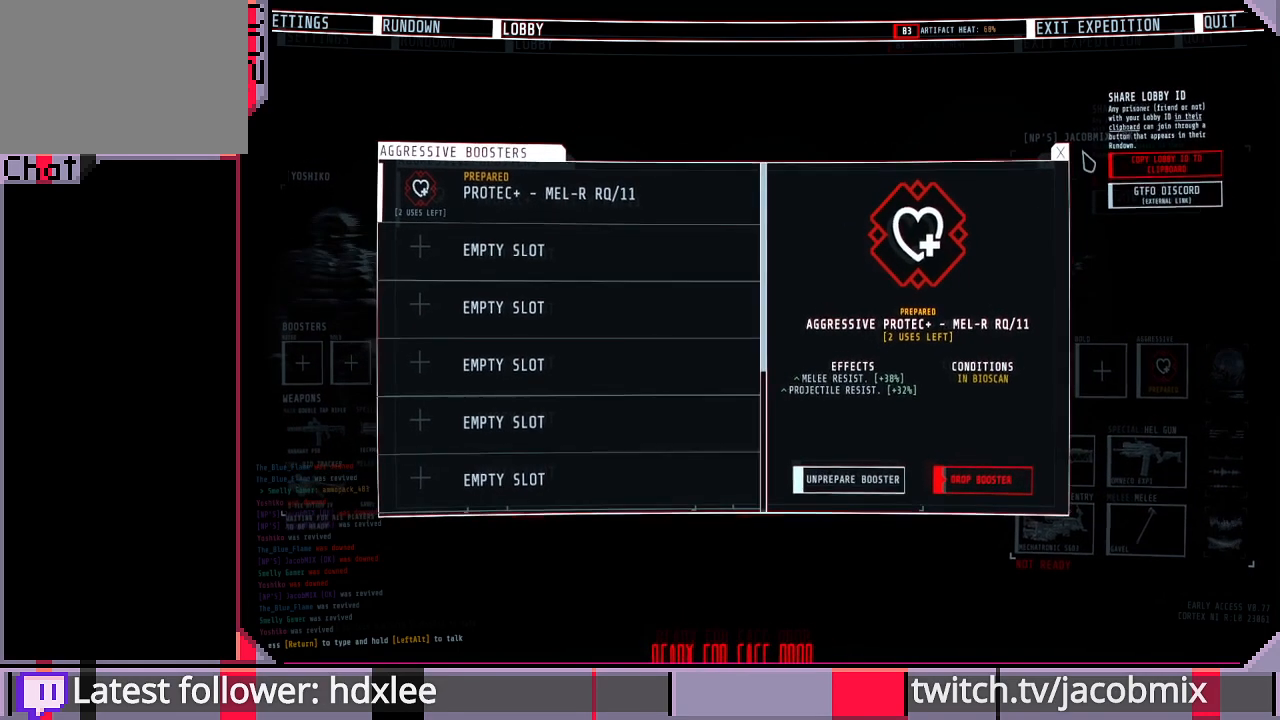
{"keys": [], "mouse": [], "events": [[233, "mouse_left", "down"], [267, "mouse_left", "up"]]}
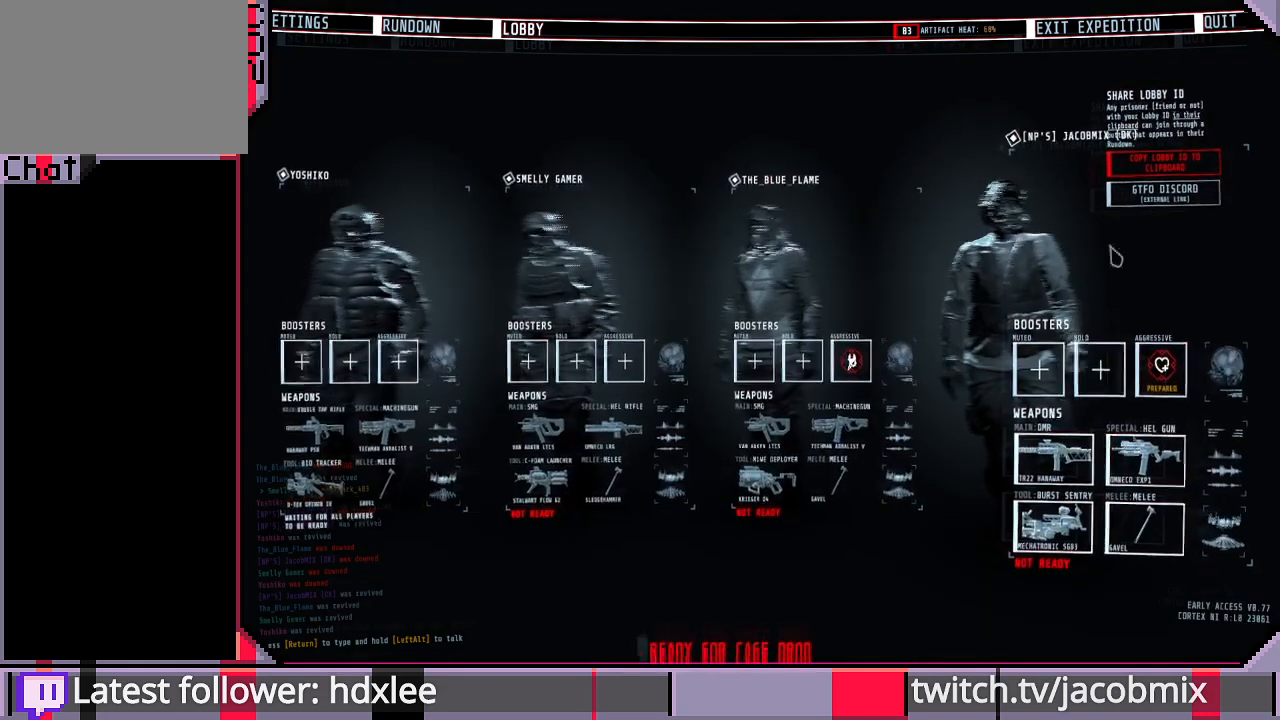
{"keys": [], "mouse": [], "events": []}
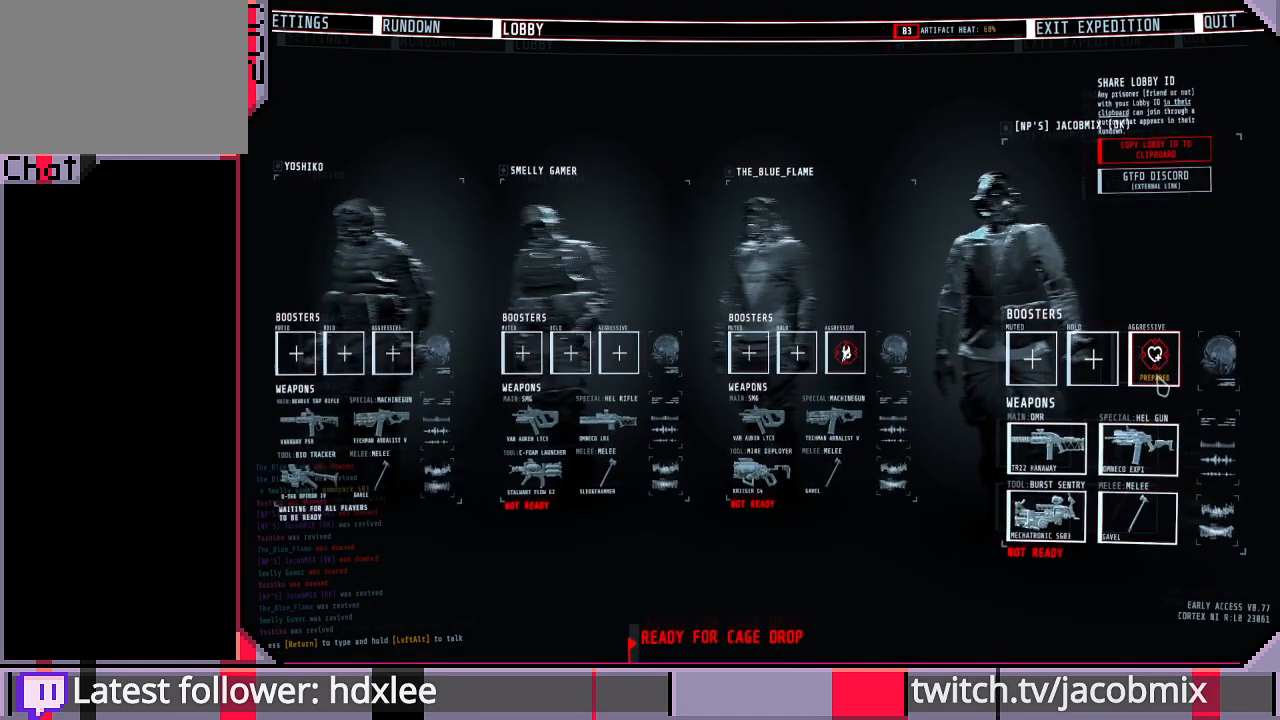
{"keys": [], "mouse": [], "events": []}
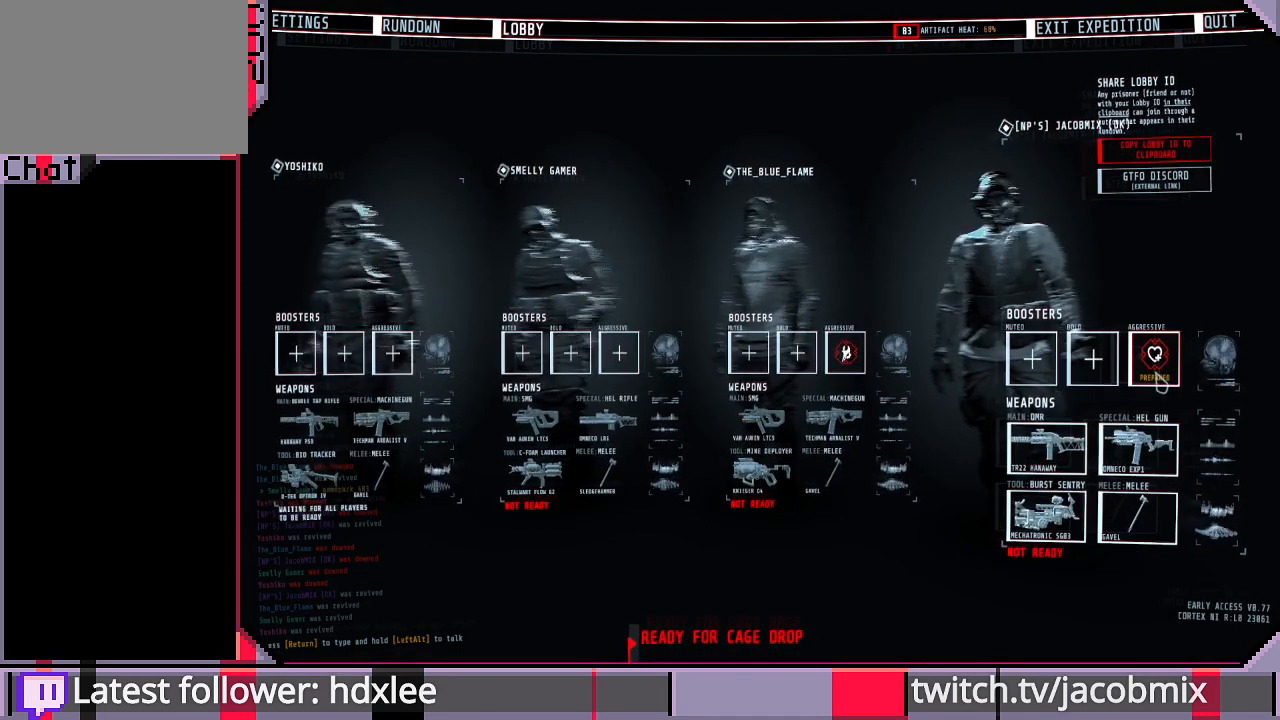
{"keys": [], "mouse": [], "events": []}
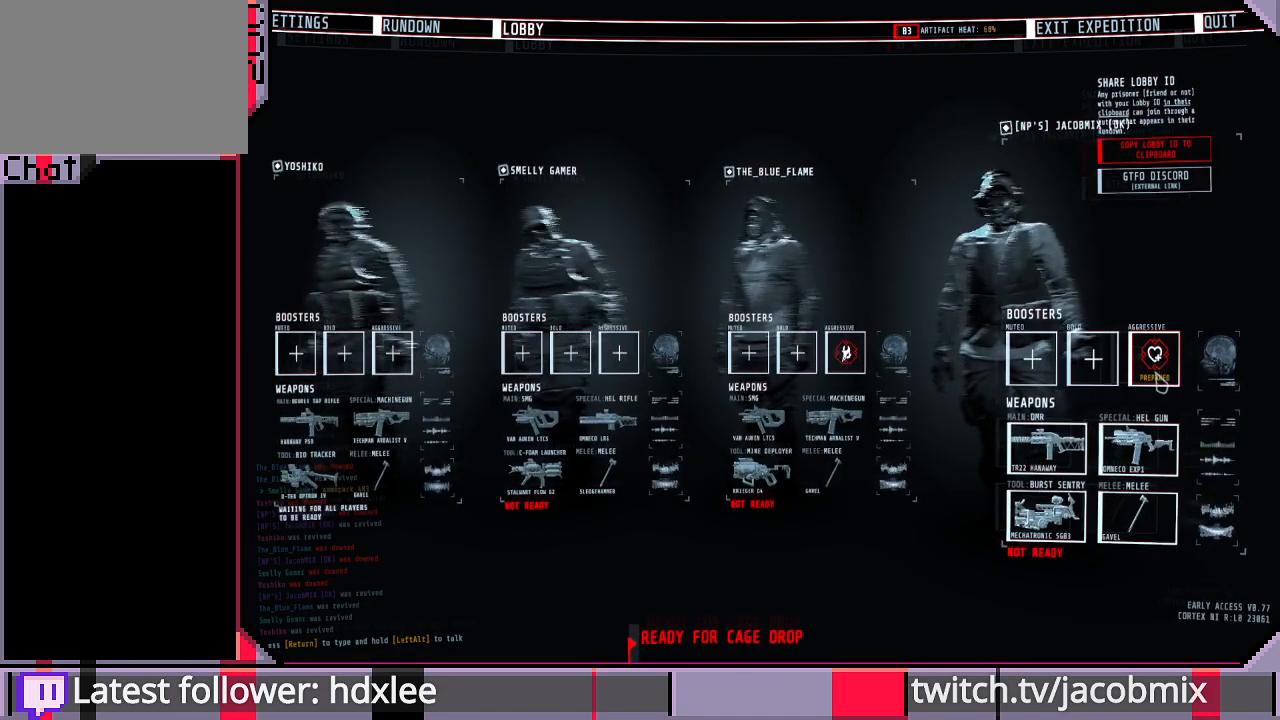
{"keys": [], "mouse": [], "events": []}
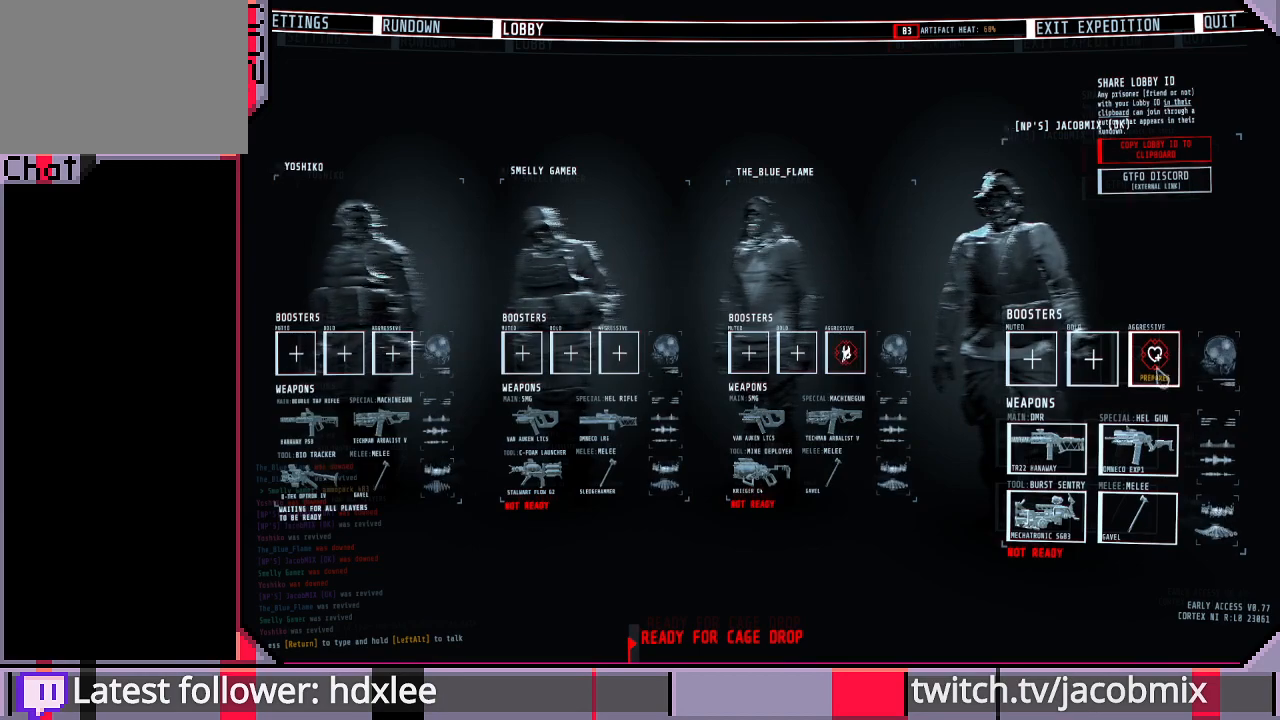
{"keys": [], "mouse": [], "events": [[133, "mouse_left", "down"], [200, "mouse_left", "up"]]}
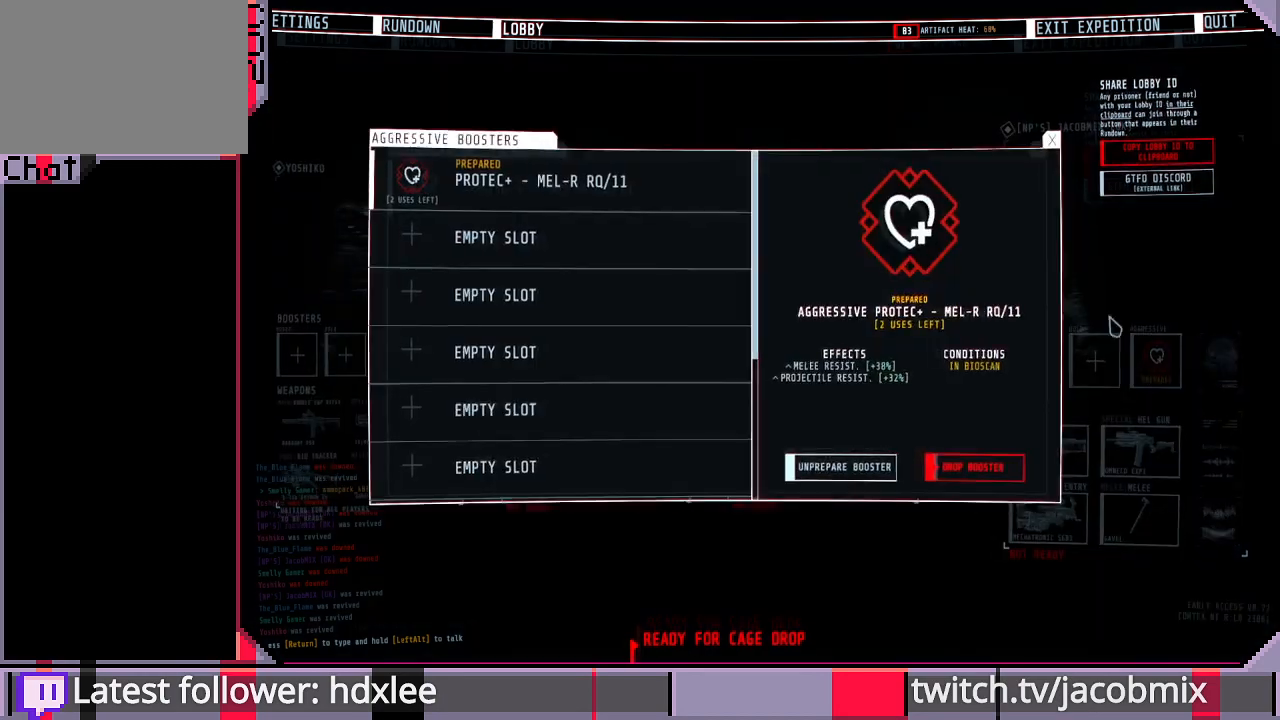
{"keys": [], "mouse": [], "events": []}
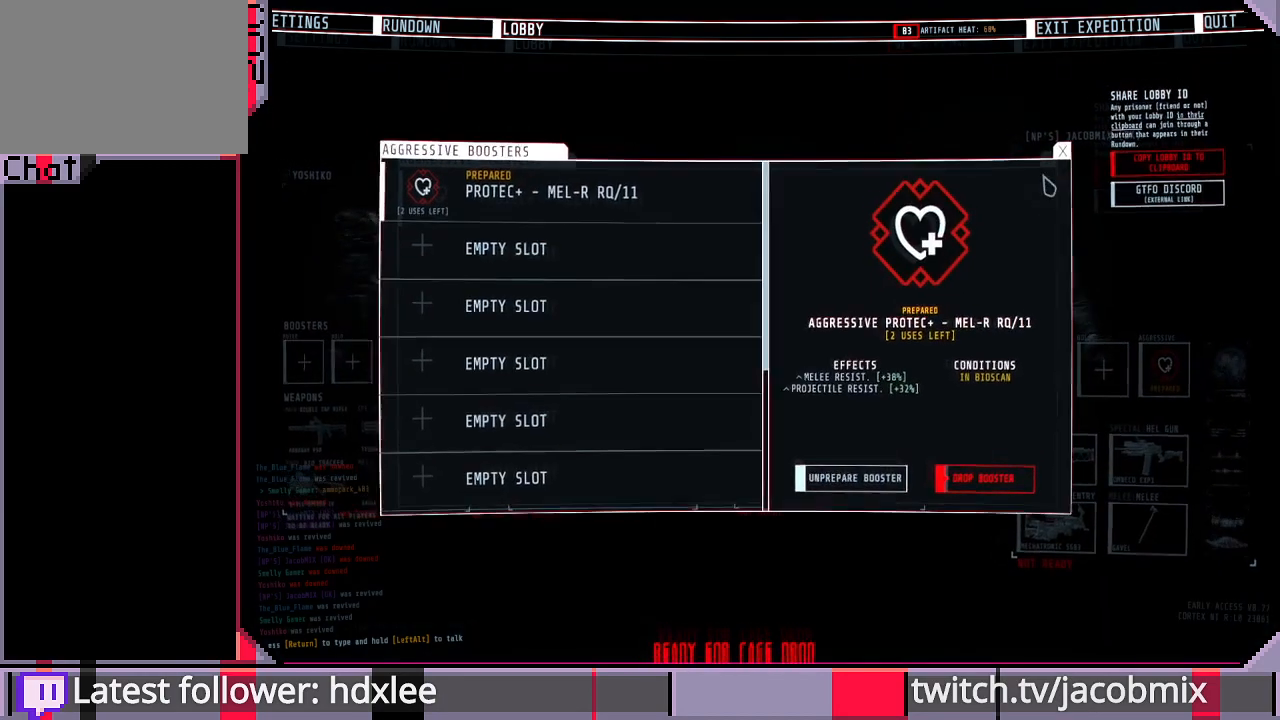
{"keys": [], "mouse": [], "events": []}
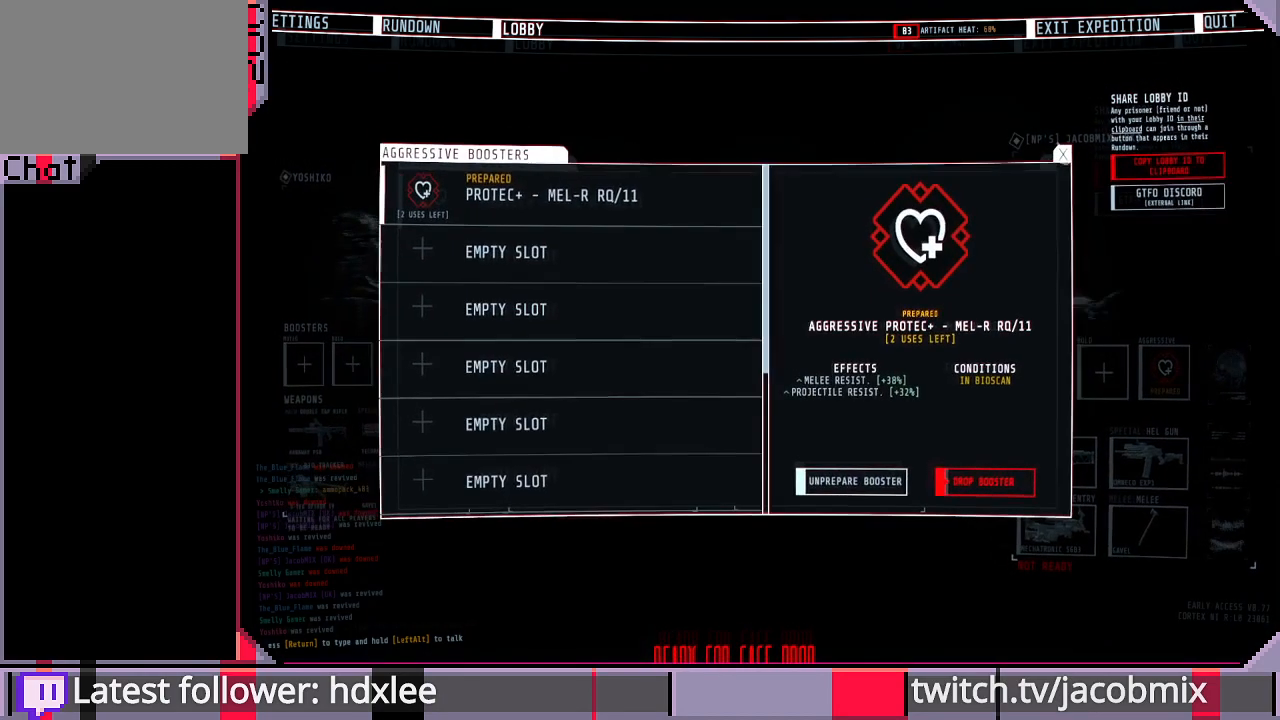
{"keys": [], "mouse": [], "events": []}
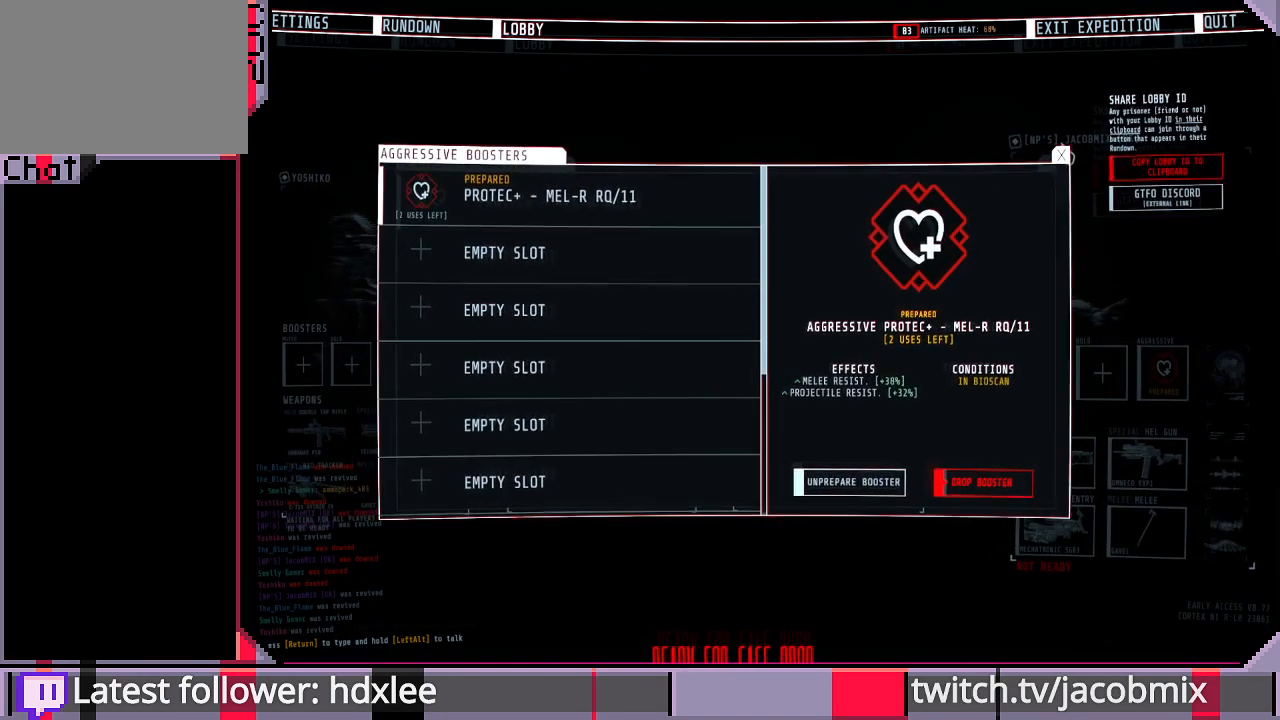
{"keys": [], "mouse": [], "events": []}
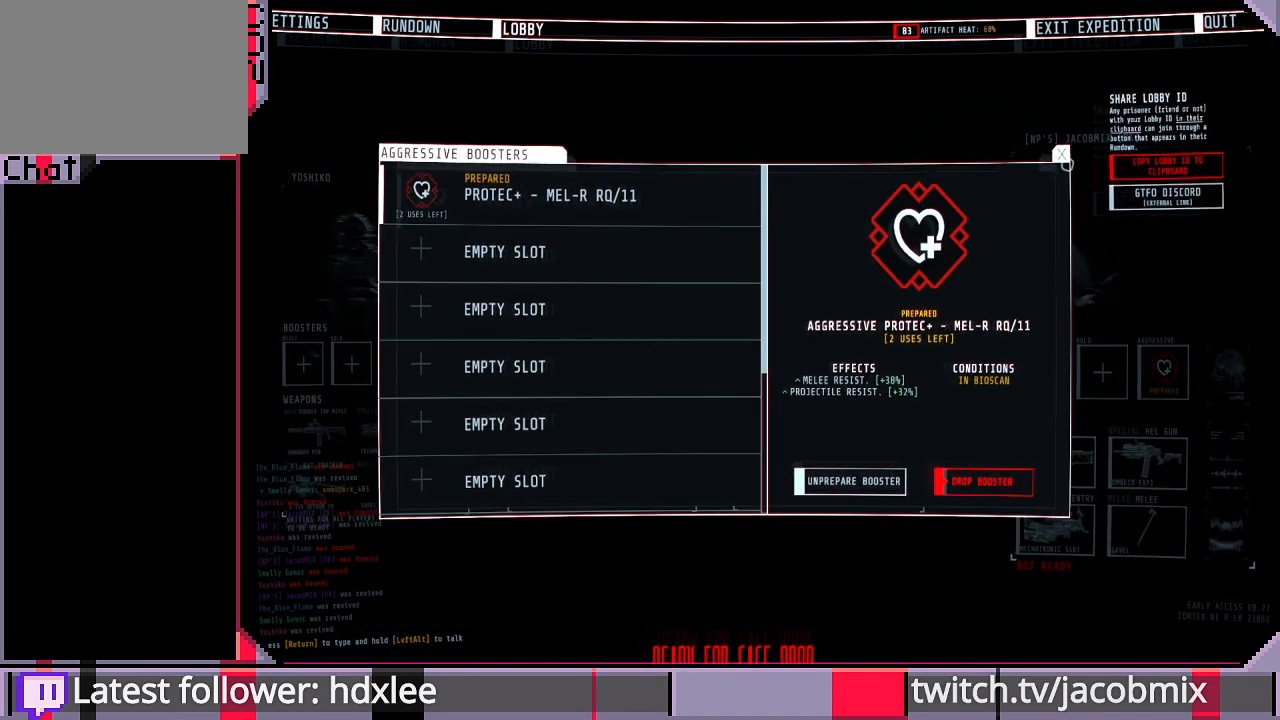
{"keys": [], "mouse": [], "events": [[367, "mouse_left", "down"], [467, "mouse_left", "up"]]}
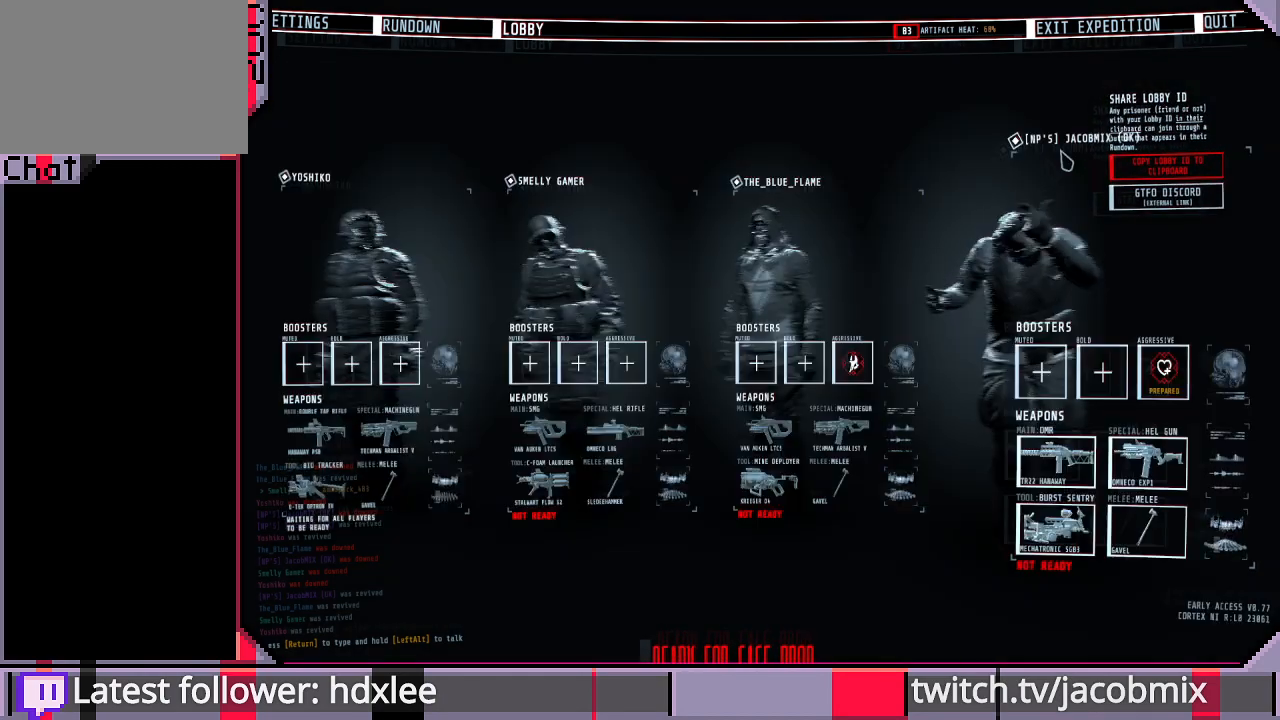
{"keys": [], "mouse": [], "events": []}
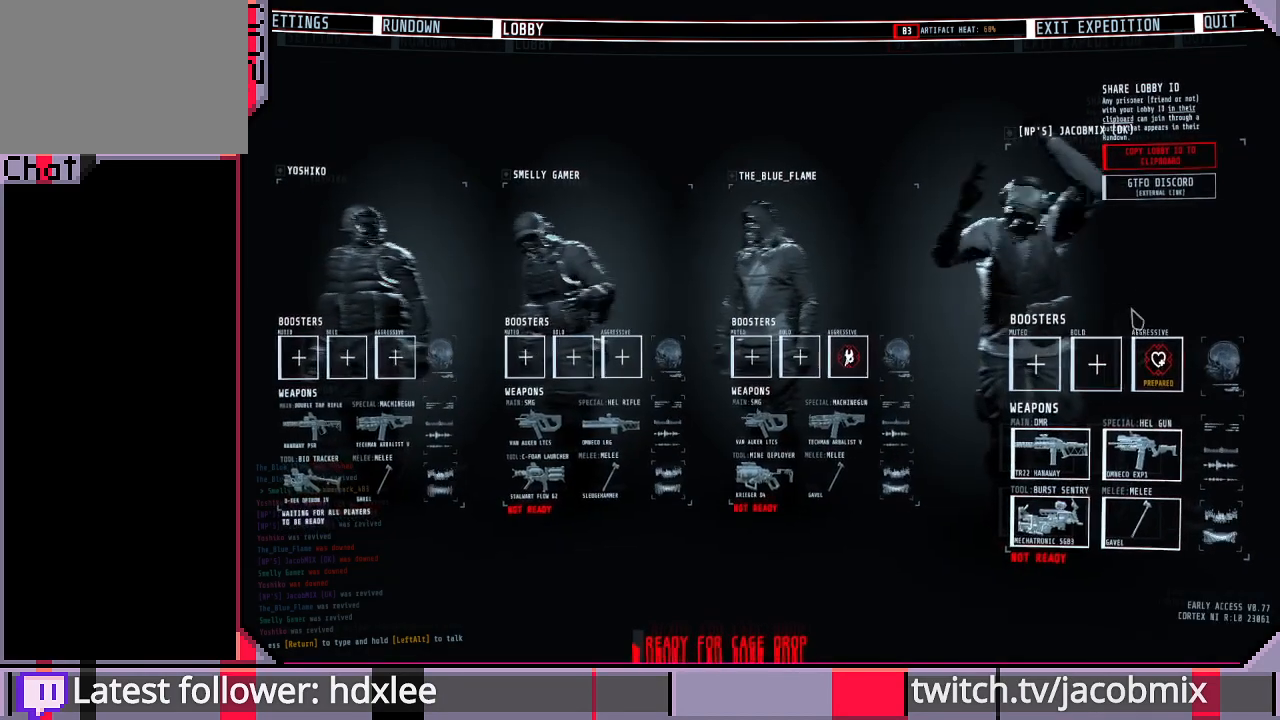
{"keys": [], "mouse": [], "events": []}
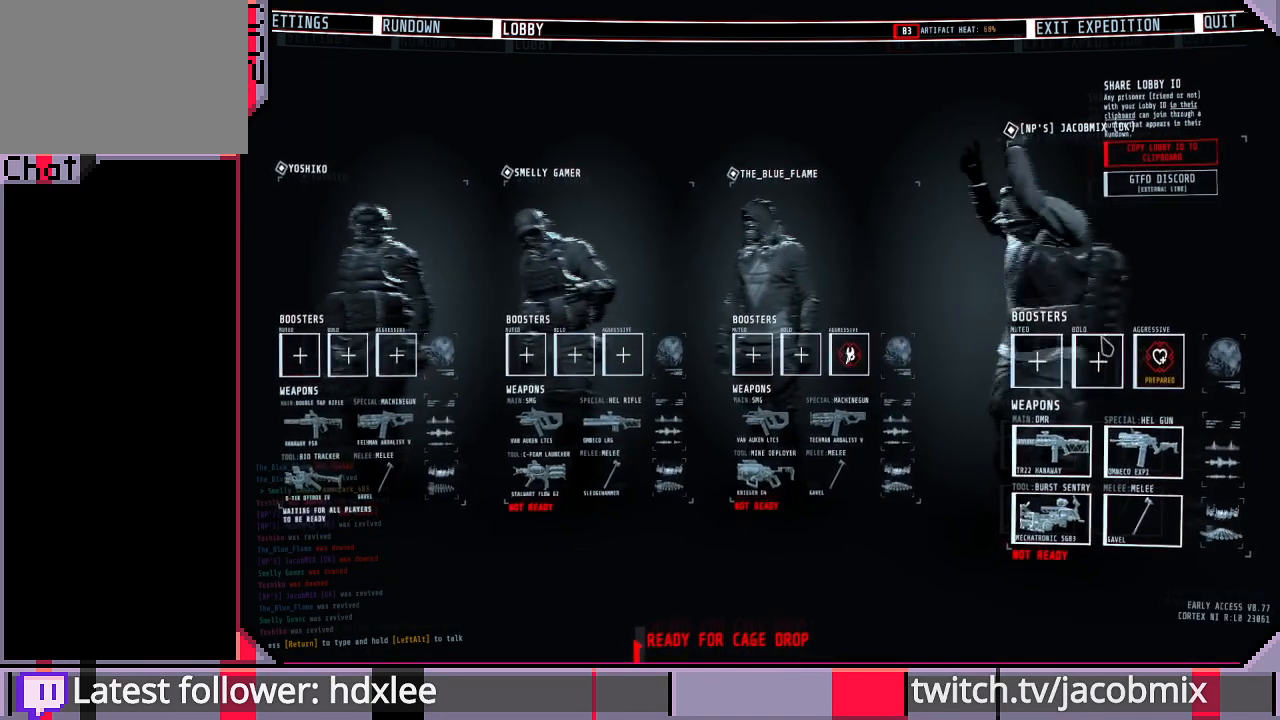
{"keys": [], "mouse": ["left"], "events": [[500, "mouse_left", "down"]]}
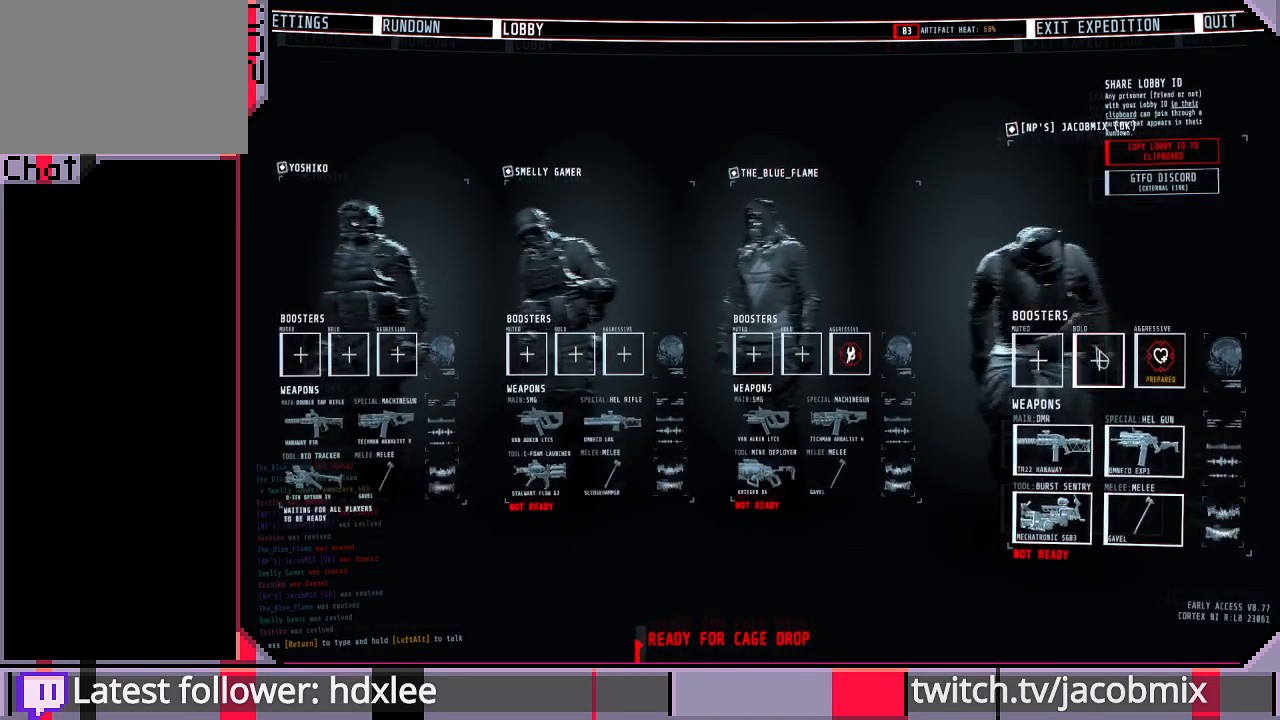
{"keys": [], "mouse": [], "events": [[67, "mouse_left", "up"]]}
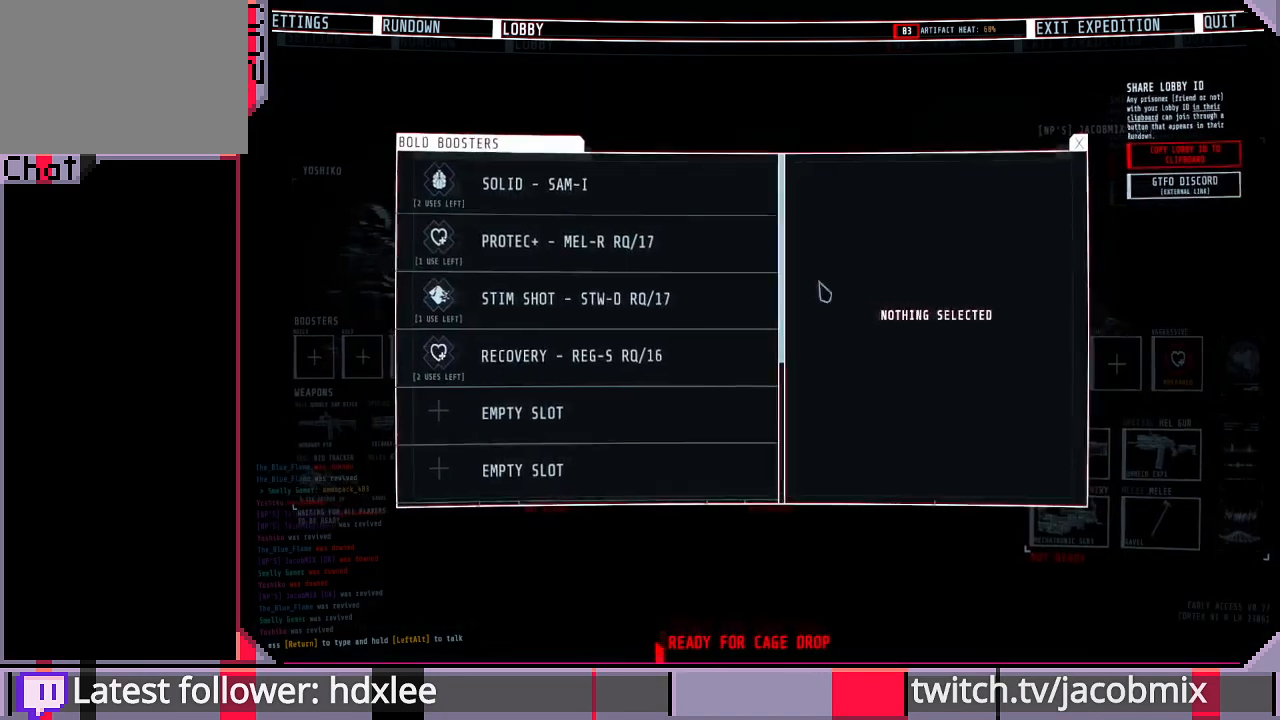
{"keys": [], "mouse": [], "events": [[300, "mouse_left", "down"], [400, "mouse_left", "up"]]}
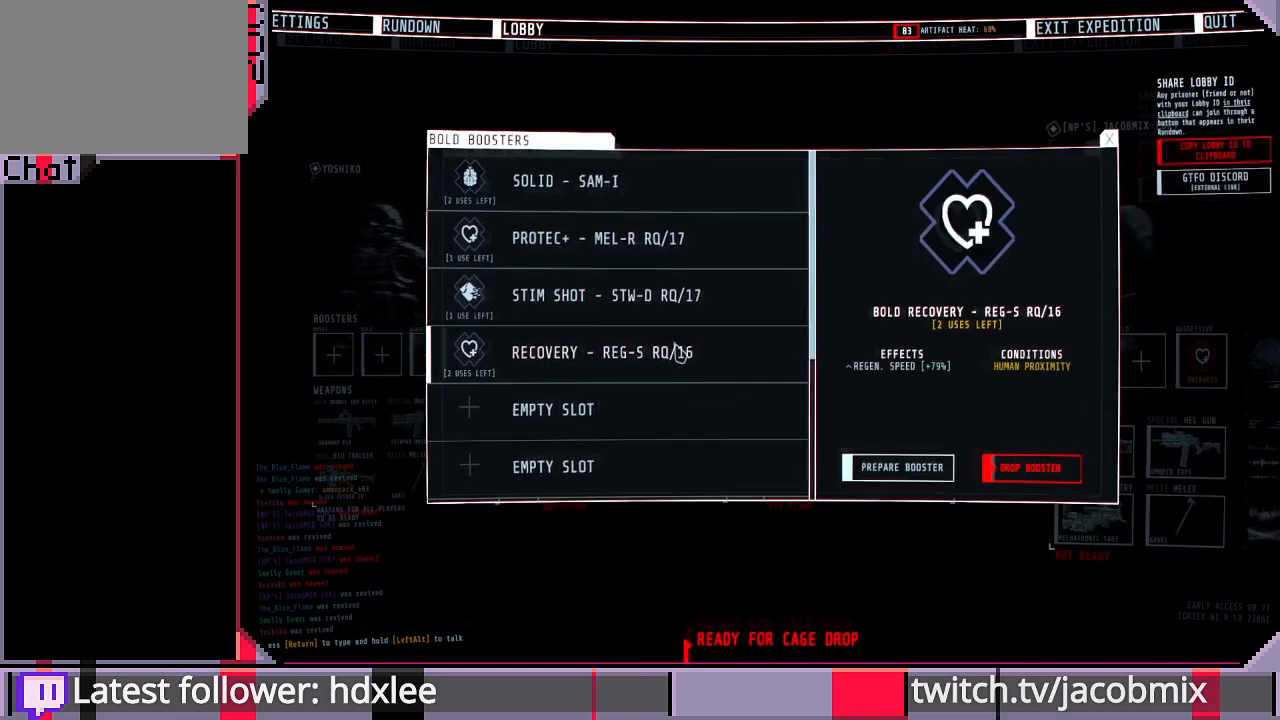
{"keys": [], "mouse": [], "events": []}
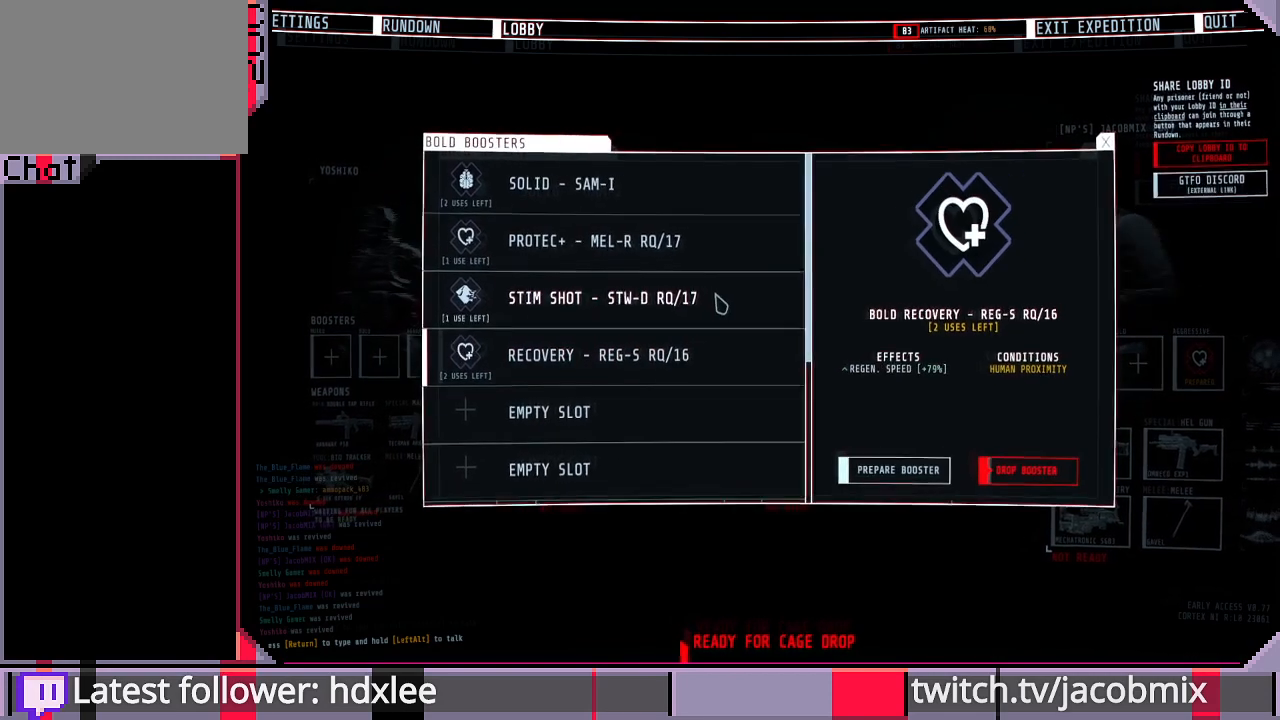
{"keys": [], "mouse": [], "events": [[67, "mouse_left", "down"], [167, "mouse_left", "up"]]}